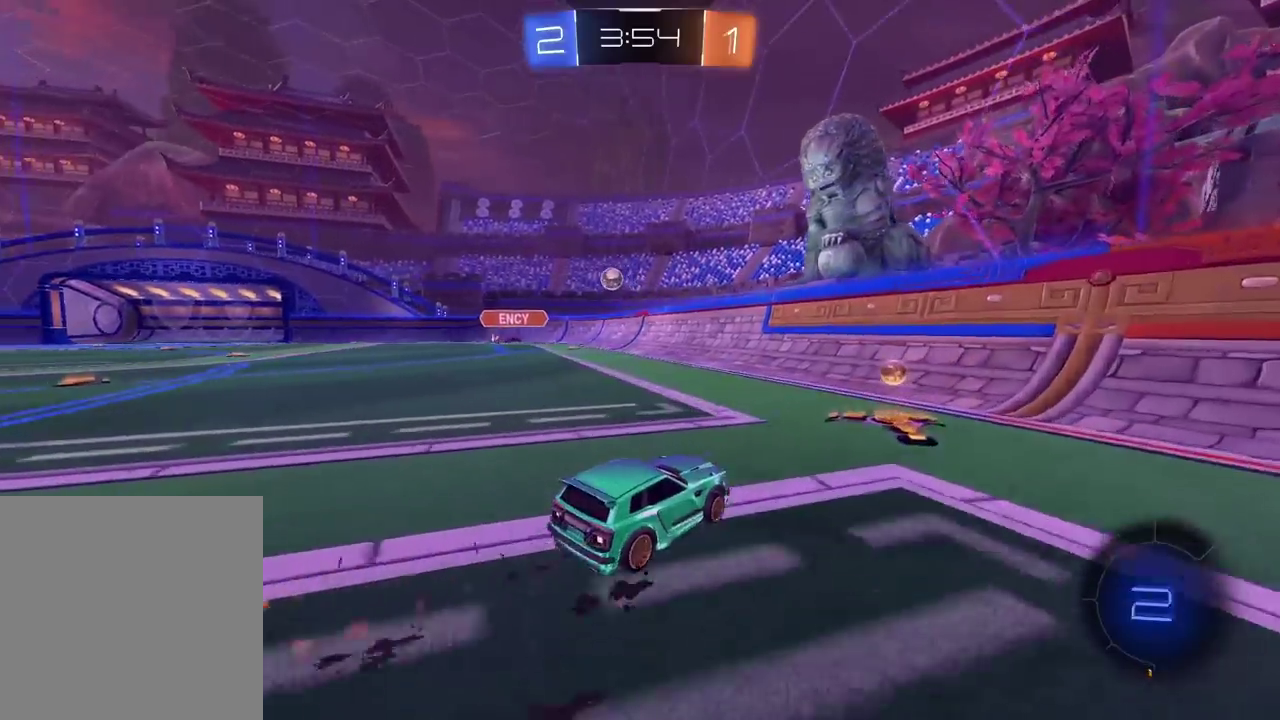
Gameplay with a controller (PlayStation layout); each line is a JSON object with the inputs held at the frame after it. "events" lists button and stick changes between this image and that frame as [ms after this image, input, new state], when the widget could be followed in between.
{"buttons": ["CIRCLE", "R2"], "left_stick": "left", "right_stick": "center", "events": [[17, "left_stick", "center"], [67, "CIRCLE", "down"], [83, "left_stick", "down-left"], [150, "left_stick", "left"]]}
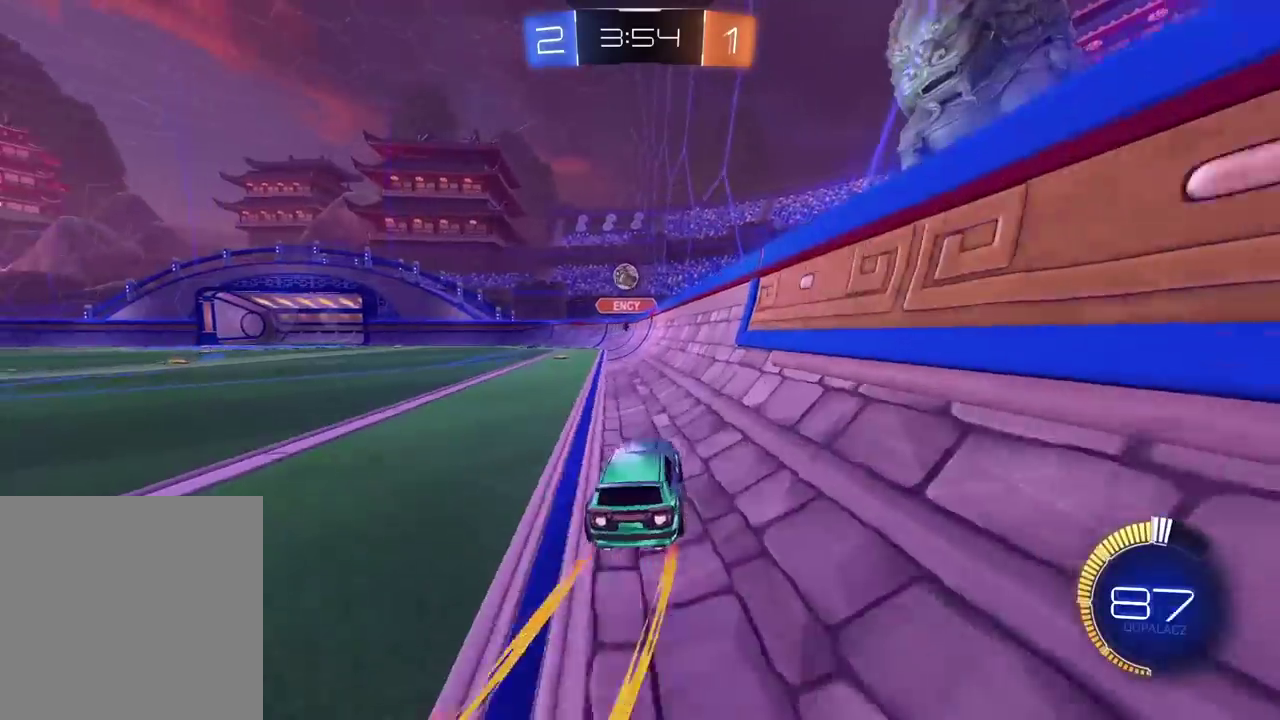
{"buttons": ["R2"], "left_stick": "center", "right_stick": "center", "events": [[83, "CIRCLE", "up"], [117, "left_stick", "center"]]}
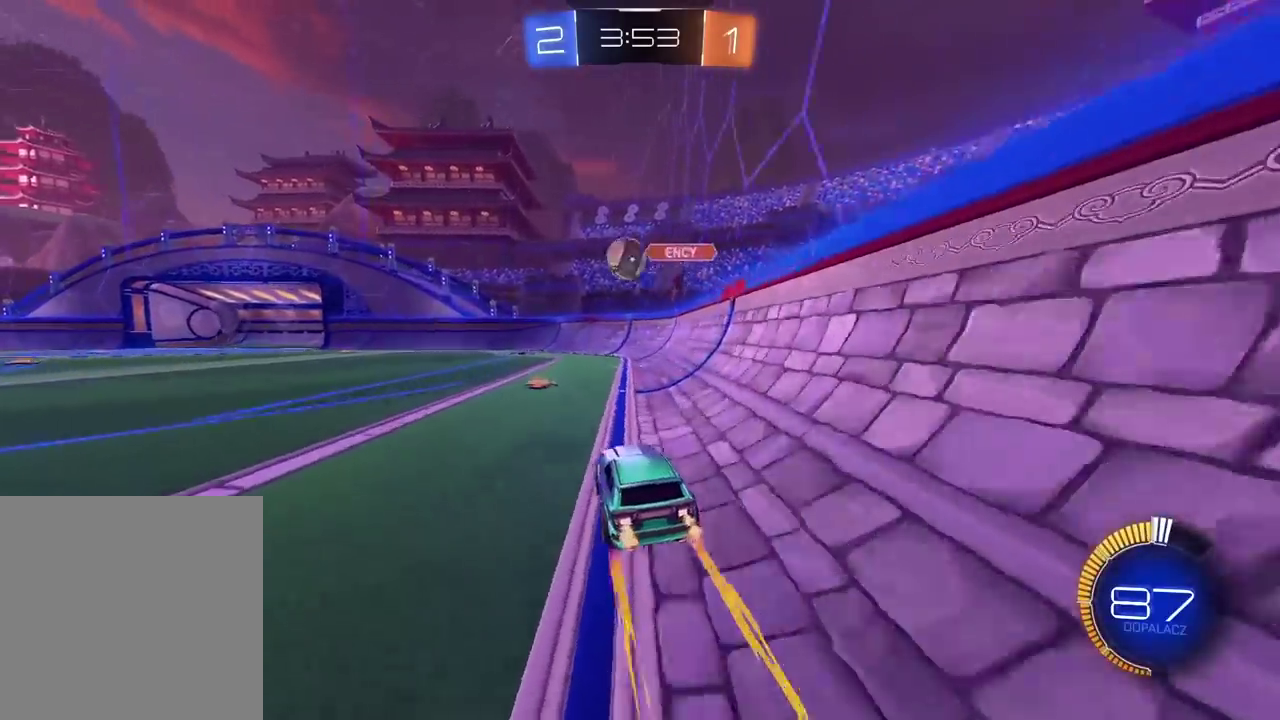
{"buttons": ["CIRCLE", "R2"], "left_stick": "left", "right_stick": "center", "events": [[33, "left_stick", "left"], [100, "CIRCLE", "down"], [200, "TRIANGLE", "down"], [350, "TRIANGLE", "up"]]}
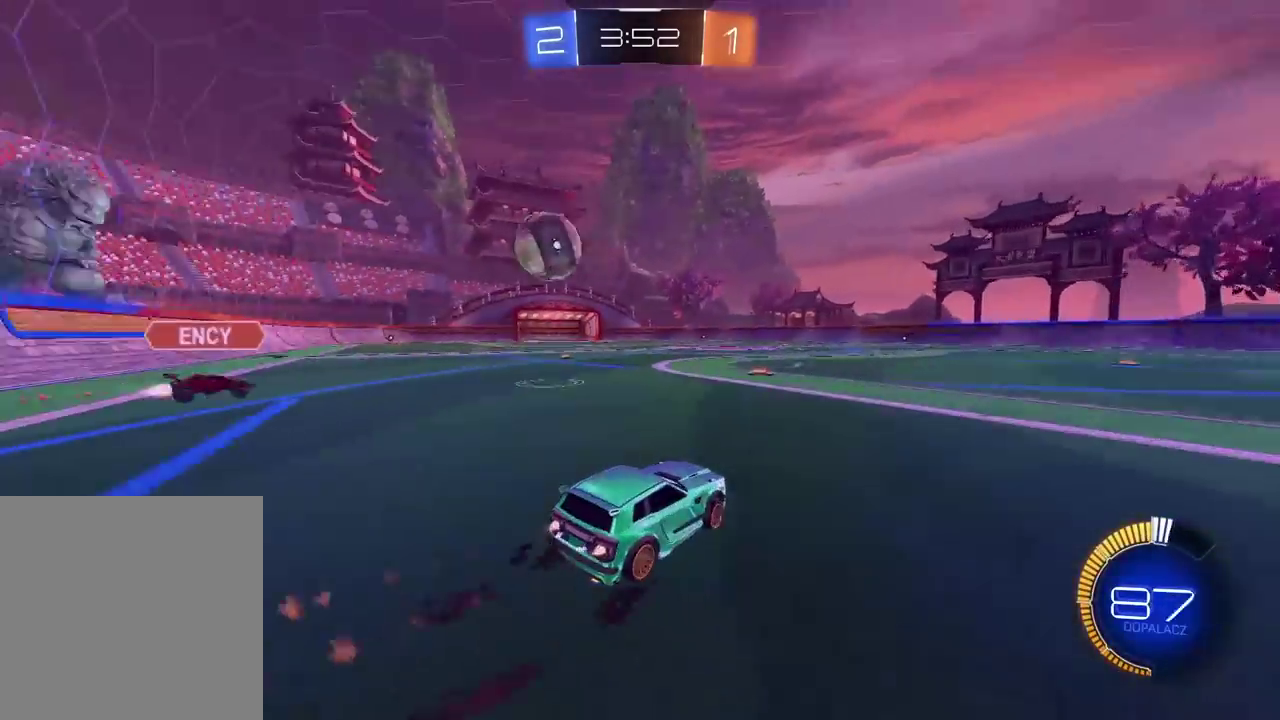
{"buttons": ["R2"], "left_stick": "right", "right_stick": "center", "events": [[150, "left_stick", "center"], [250, "CIRCLE", "up"], [250, "left_stick", "left"], [367, "left_stick", "center"], [483, "left_stick", "right"]]}
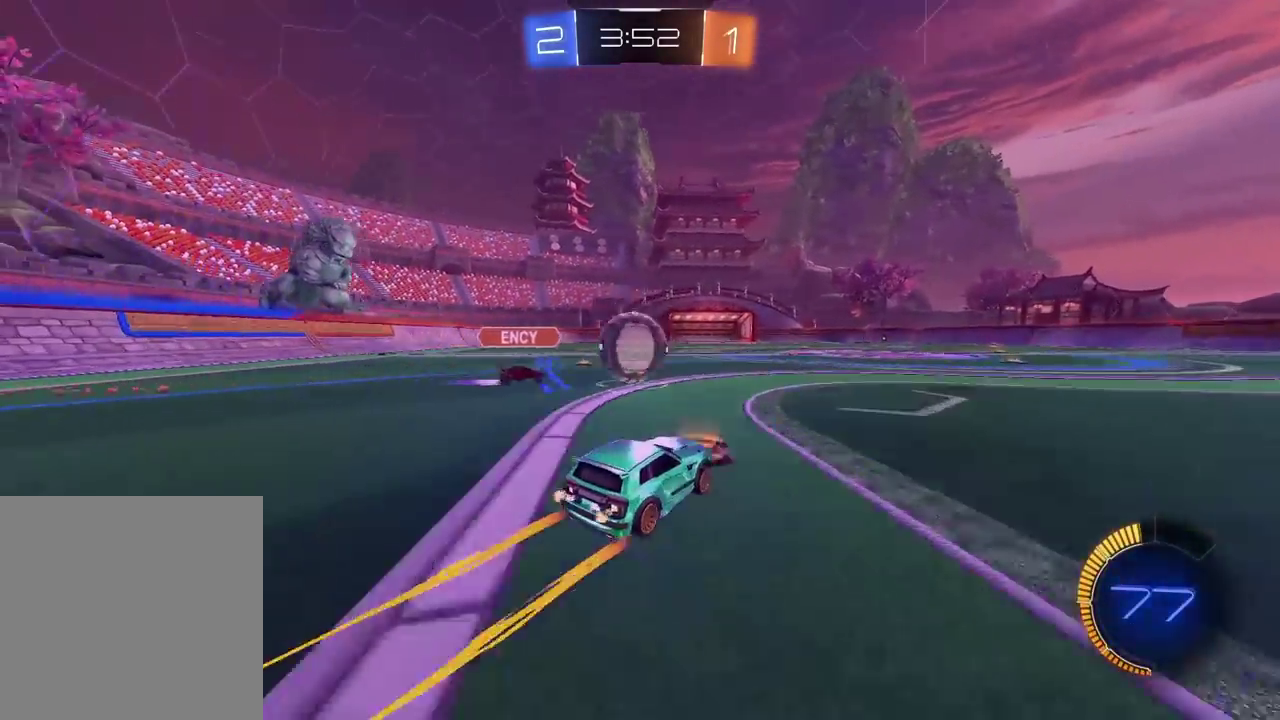
{"buttons": ["CIRCLE", "TRIANGLE", "R2"], "left_stick": "center", "right_stick": "center", "events": [[433, "left_stick", "center"], [450, "CIRCLE", "down"], [483, "TRIANGLE", "down"]]}
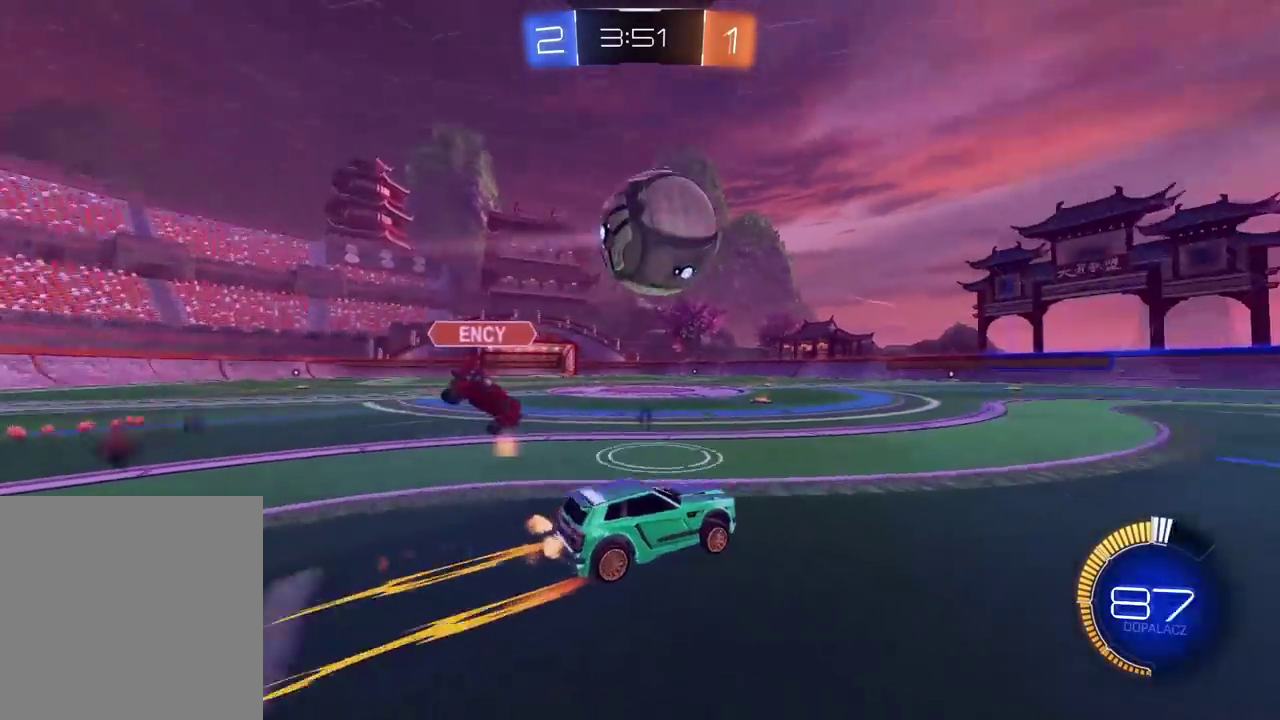
{"buttons": ["R2"], "left_stick": "left", "right_stick": "center", "events": [[33, "left_stick", "left"], [133, "TRIANGLE", "up"], [133, "left_stick", "center"], [217, "CIRCLE", "up"], [267, "left_stick", "left"]]}
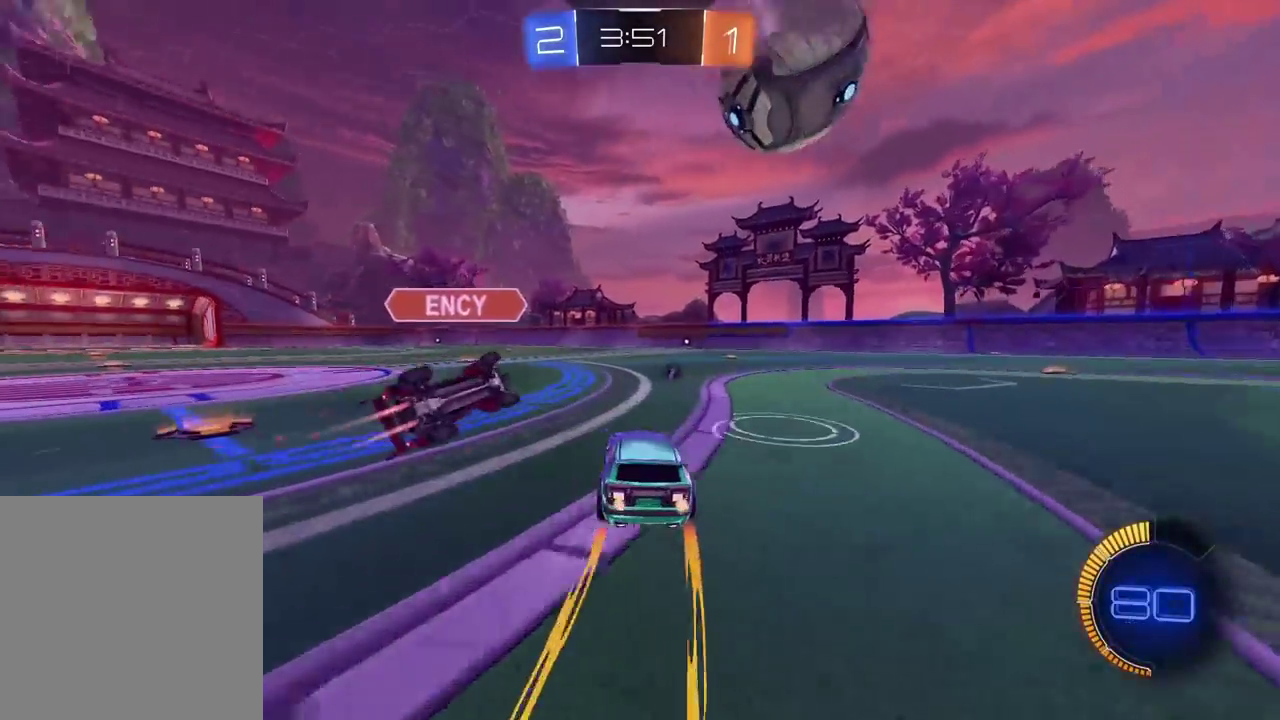
{"buttons": ["R2"], "left_stick": "center", "right_stick": "center", "events": [[33, "CIRCLE", "down"], [50, "left_stick", "center"], [100, "left_stick", "right"], [300, "left_stick", "center"], [483, "CIRCLE", "up"]]}
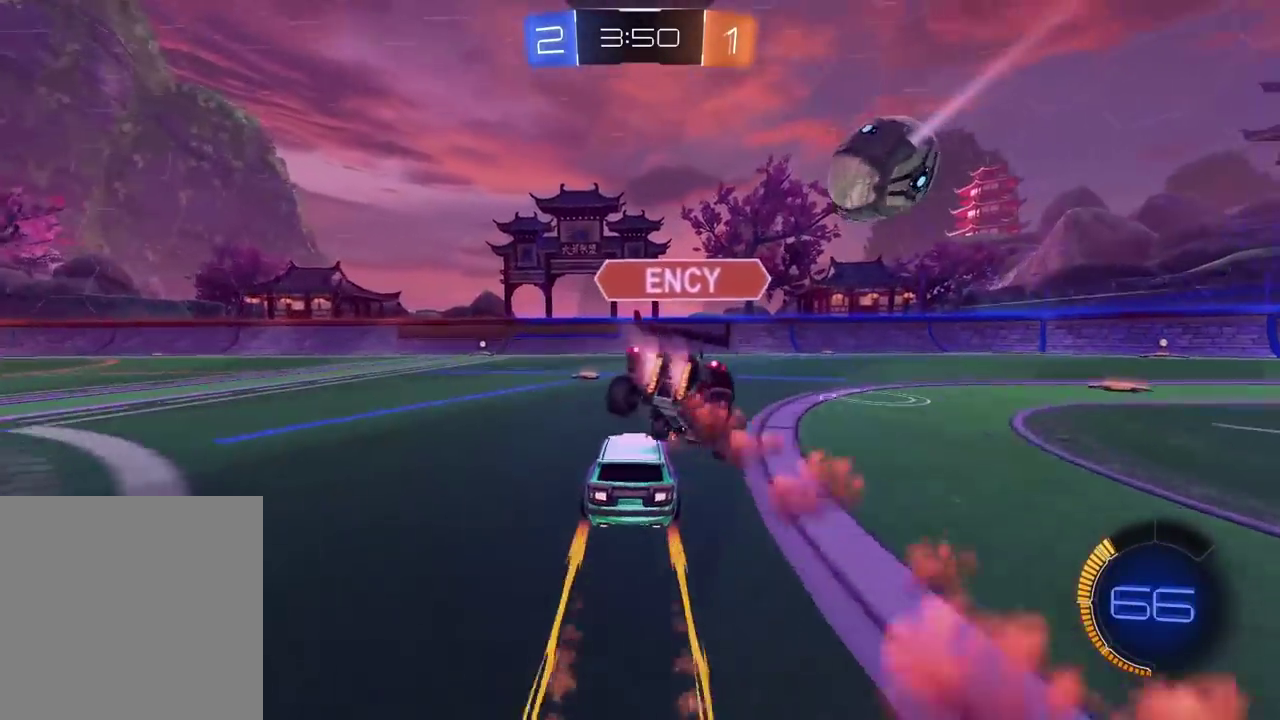
{"buttons": ["R2"], "left_stick": "right", "right_stick": "center", "events": [[133, "left_stick", "down-left"], [233, "left_stick", "right"]]}
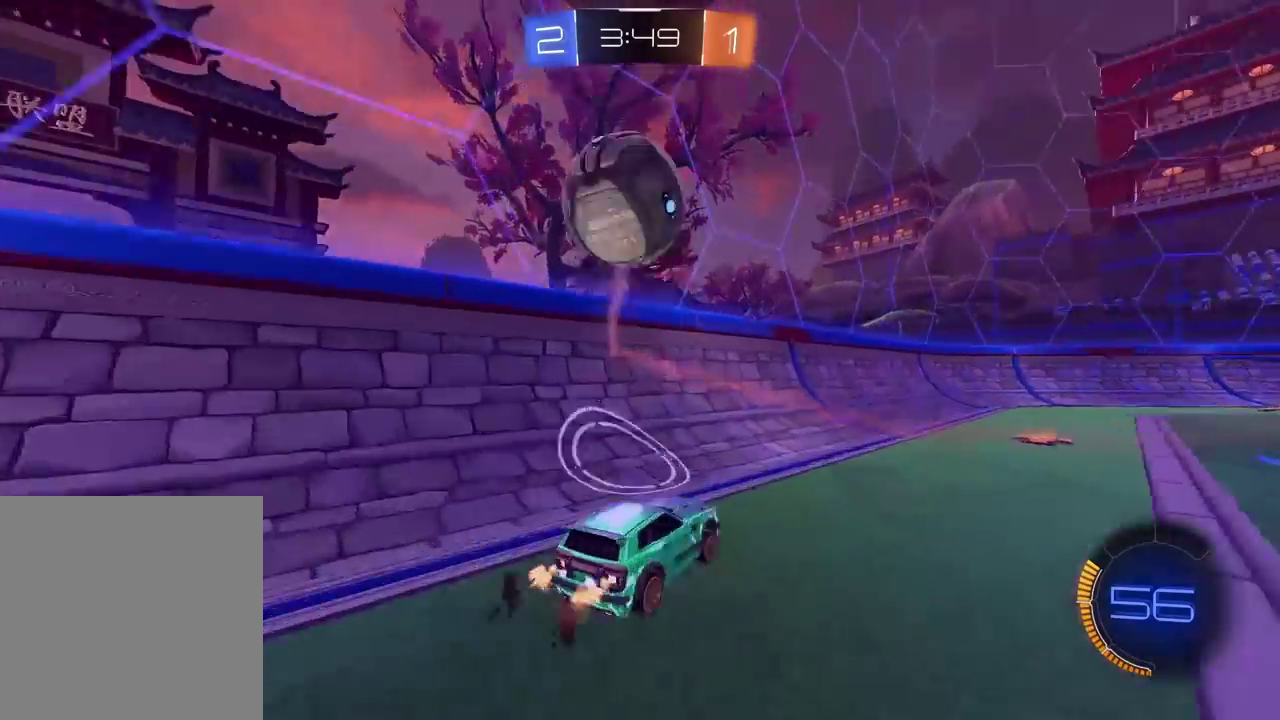
{"buttons": ["L1", "R2"], "left_stick": "right", "right_stick": "center", "events": [[33, "left_stick", "center"], [133, "left_stick", "right"], [200, "TRIANGLE", "down"], [283, "left_stick", "center"], [300, "TRIANGLE", "up"], [333, "CIRCLE", "down"], [367, "L1", "down"], [367, "left_stick", "right"], [383, "CIRCLE", "up"]]}
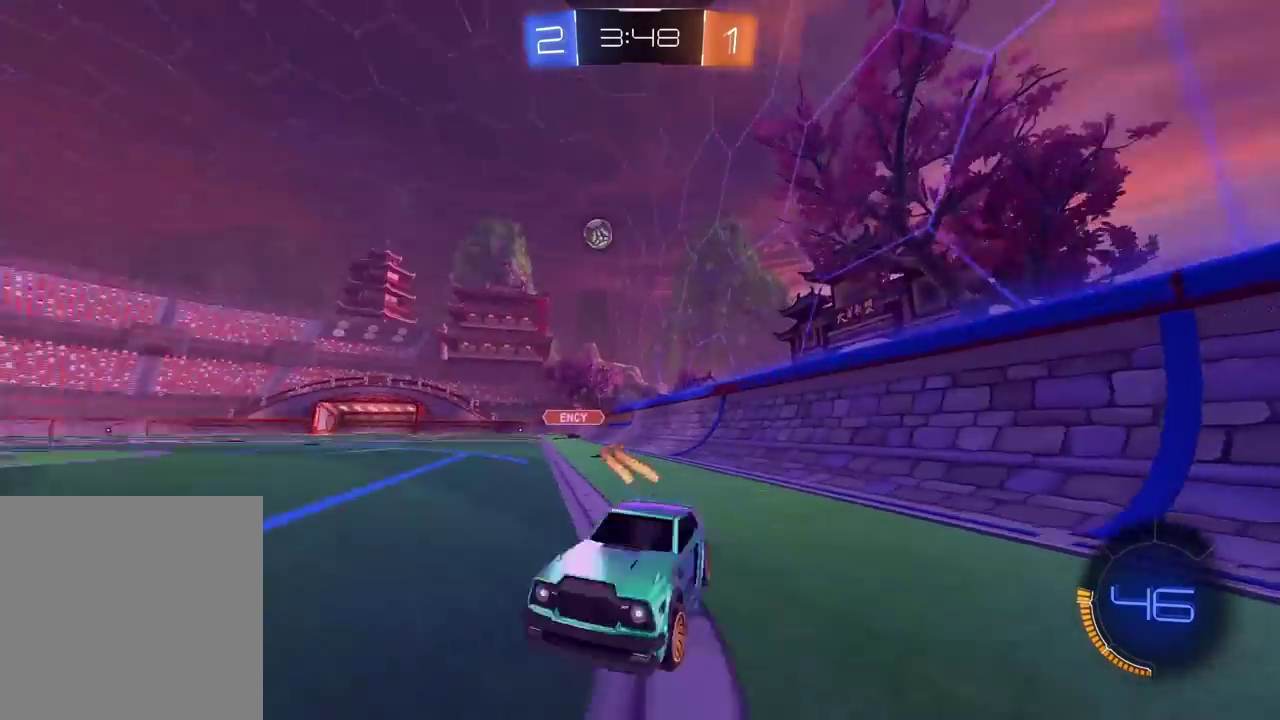
{"buttons": ["R2"], "left_stick": "right", "right_stick": "center", "events": [[33, "L1", "up"]]}
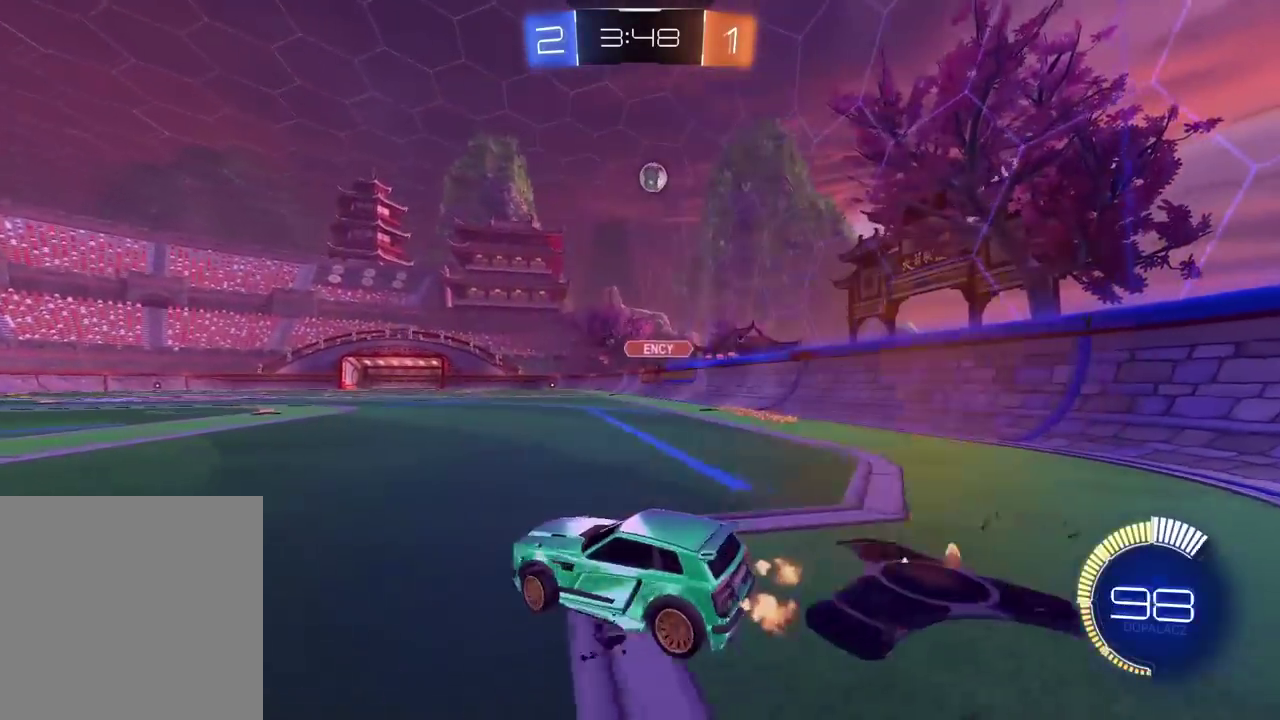
{"buttons": ["R2"], "left_stick": "center", "right_stick": "center", "events": [[150, "left_stick", "down-left"], [200, "R2", "up"], [267, "left_stick", "center"], [317, "left_stick", "right"], [350, "R2", "down"], [433, "left_stick", "center"]]}
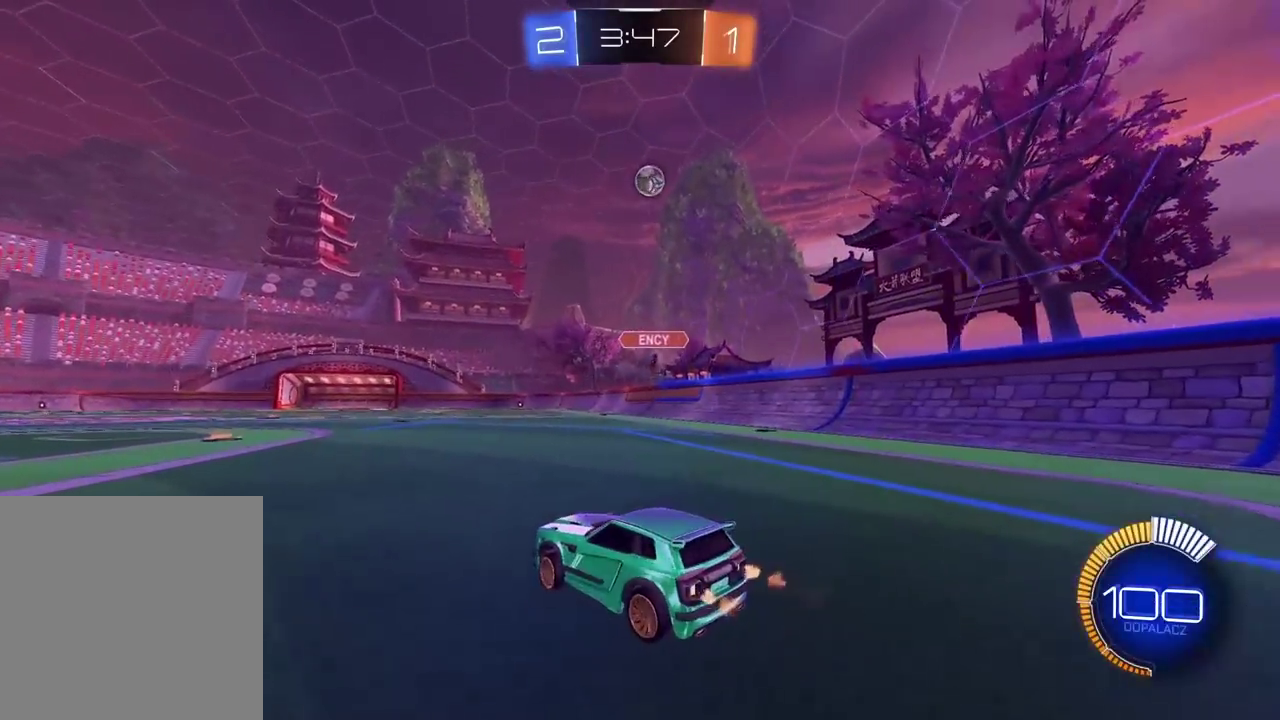
{"buttons": [], "left_stick": "left", "right_stick": "center", "events": [[17, "left_stick", "right"], [150, "R2", "up"], [183, "L1", "down"], [183, "left_stick", "left"], [367, "L1", "up"]]}
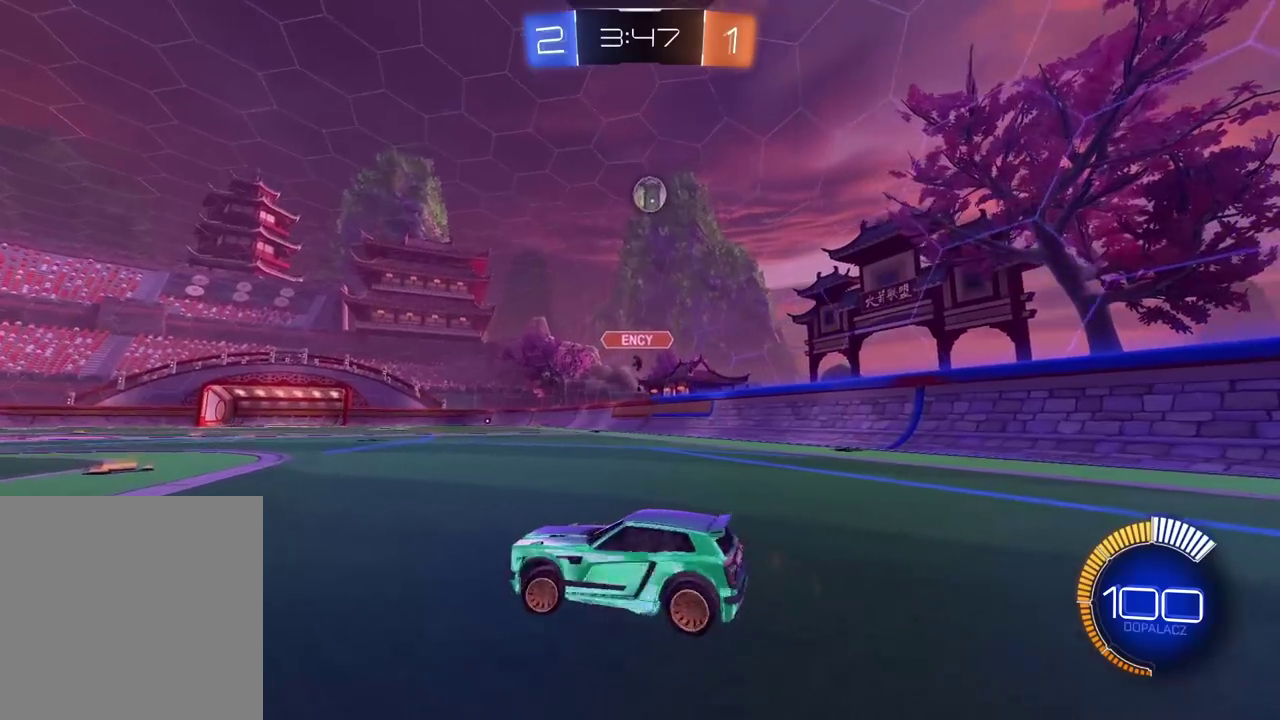
{"buttons": ["R2"], "left_stick": "left", "right_stick": "center", "events": [[33, "R2", "down"]]}
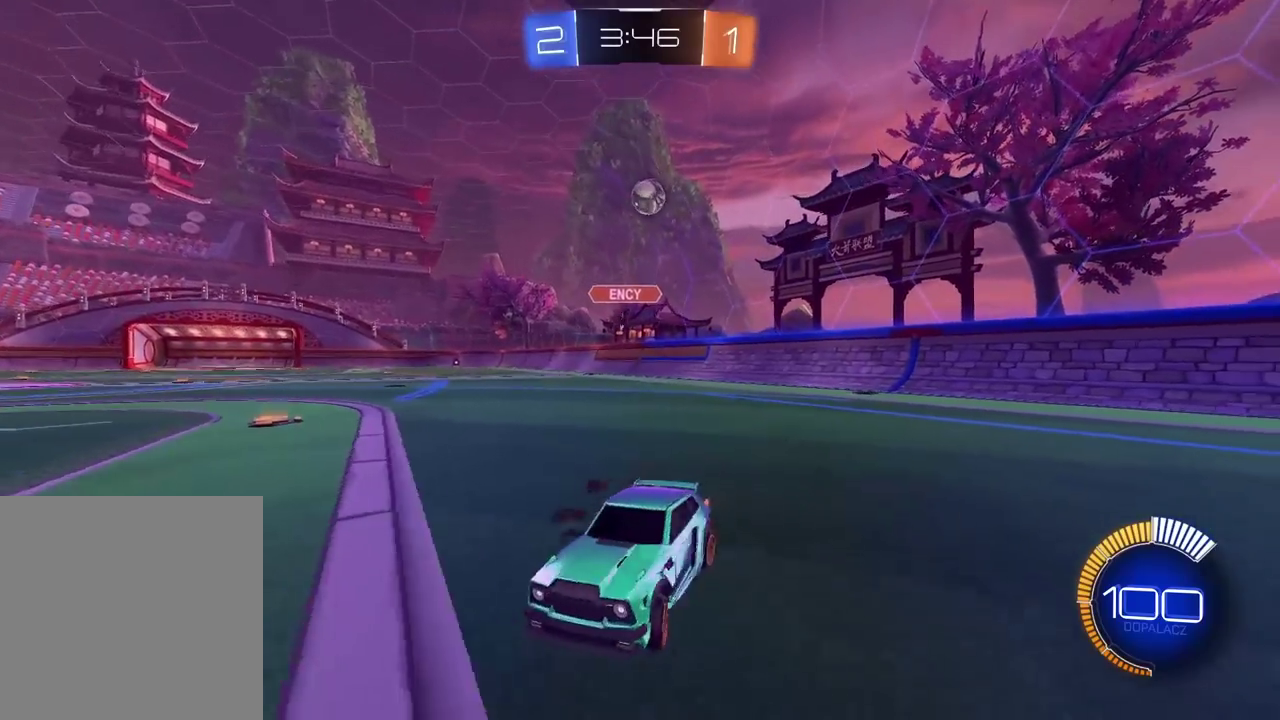
{"buttons": ["R2"], "left_stick": "left", "right_stick": "center", "events": []}
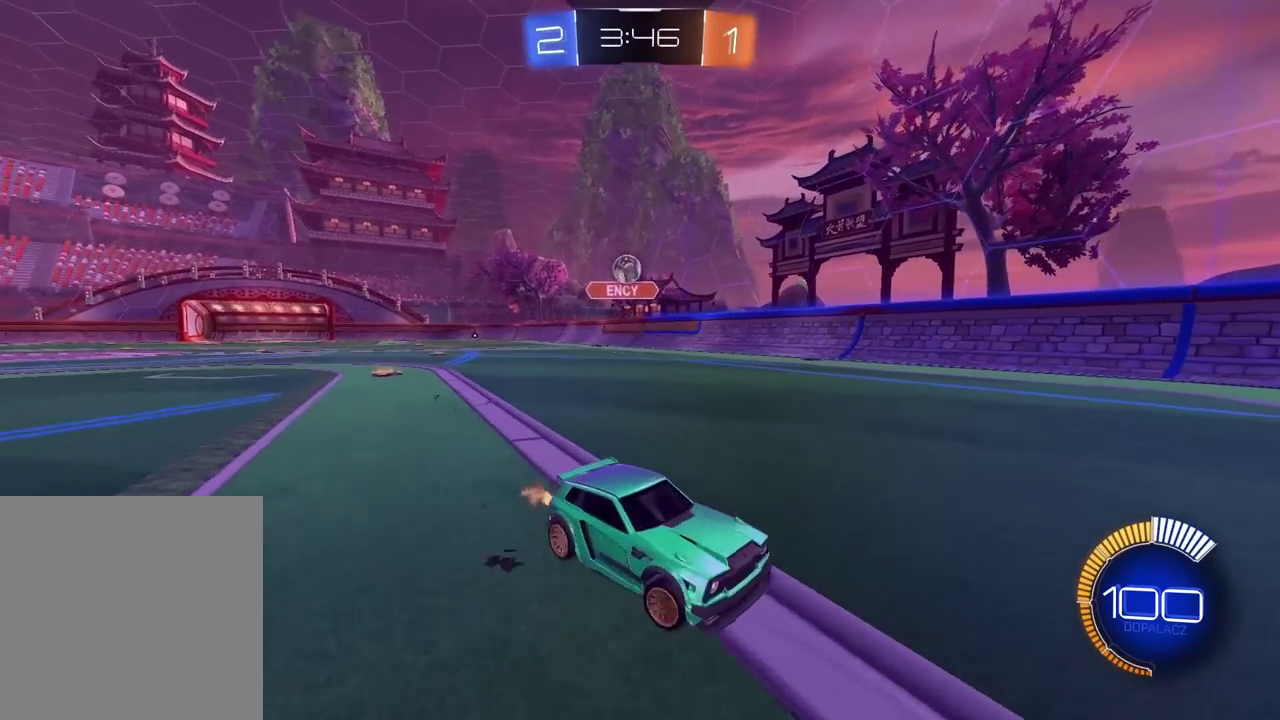
{"buttons": [], "left_stick": "up-left", "right_stick": "center", "events": [[100, "left_stick", "center"], [150, "left_stick", "right"], [233, "R2", "up"], [233, "left_stick", "up-left"]]}
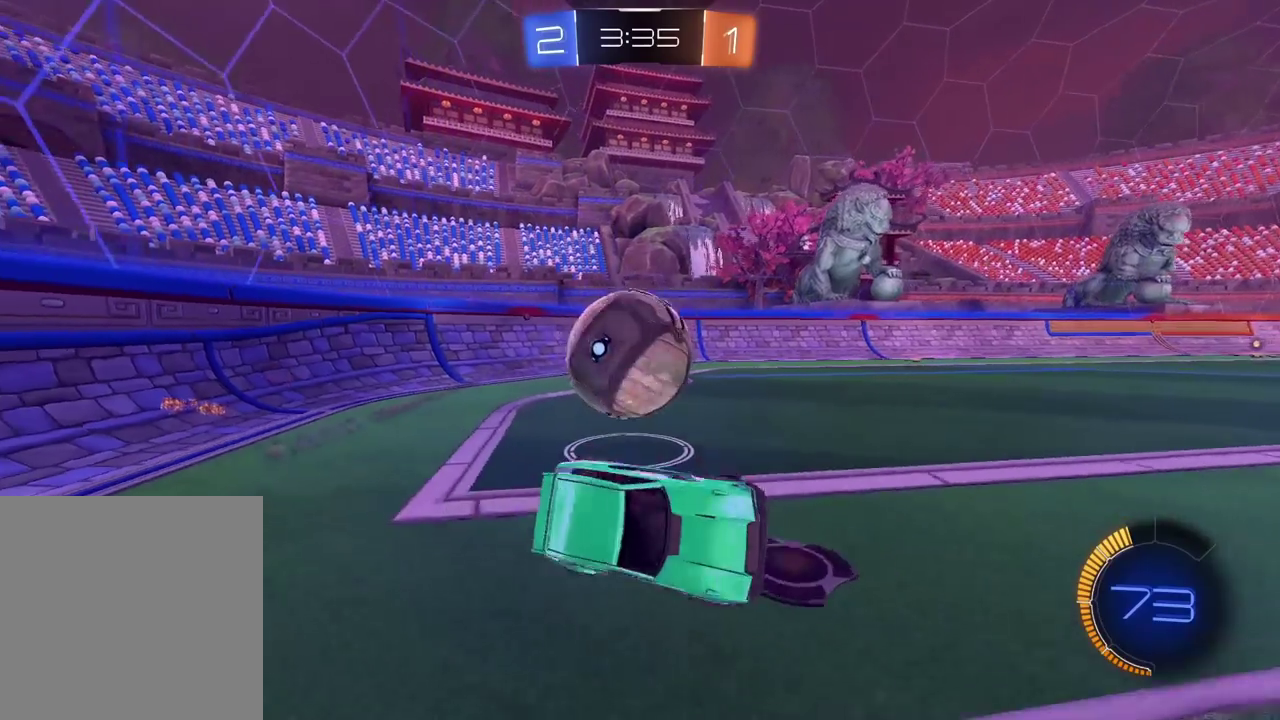
{"buttons": [], "left_stick": "left", "right_stick": "center", "events": [[317, "L2", "down"], [417, "L2", "up"], [433, "left_stick", "left"]]}
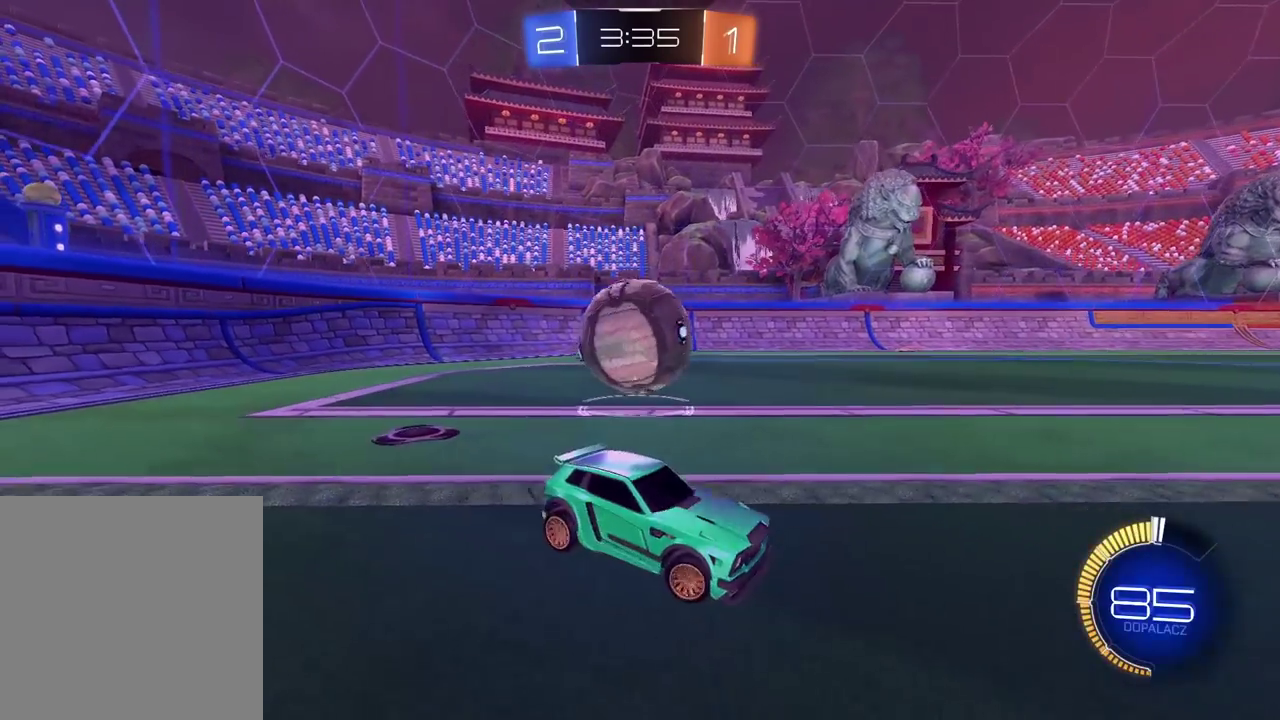
{"buttons": ["R2"], "left_stick": "left", "right_stick": "center", "events": [[433, "R2", "down"]]}
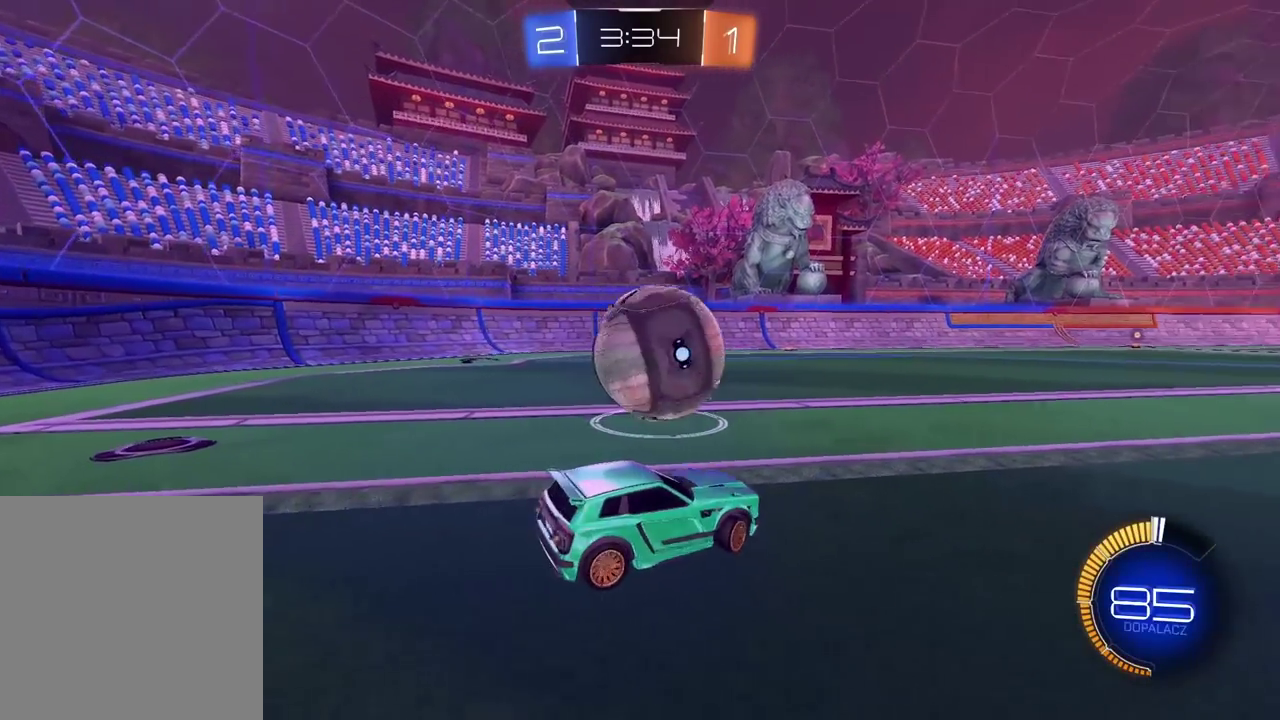
{"buttons": ["CIRCLE", "R2"], "left_stick": "center", "right_stick": "center", "events": [[133, "CIRCLE", "down"], [167, "left_stick", "center"]]}
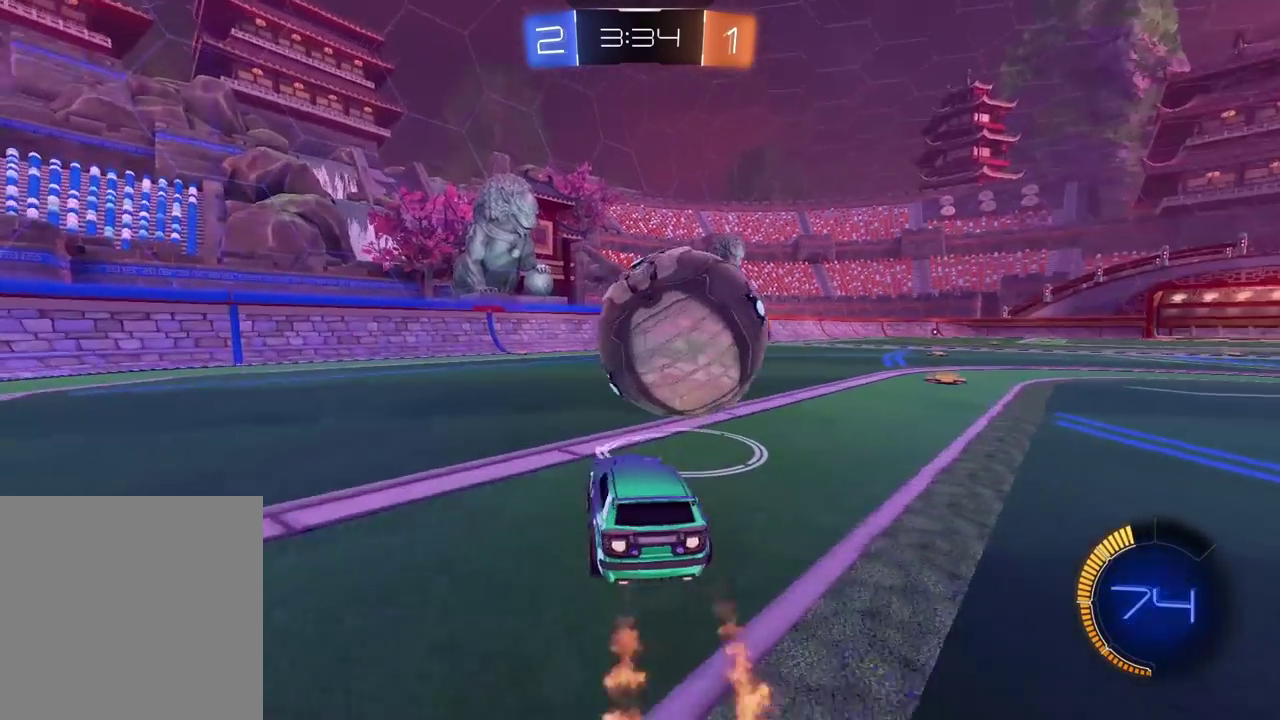
{"buttons": ["CIRCLE", "L1", "R2"], "left_stick": "right", "right_stick": "center", "events": [[283, "TRIANGLE", "down"], [350, "left_stick", "right"], [383, "L1", "down"], [467, "TRIANGLE", "up"]]}
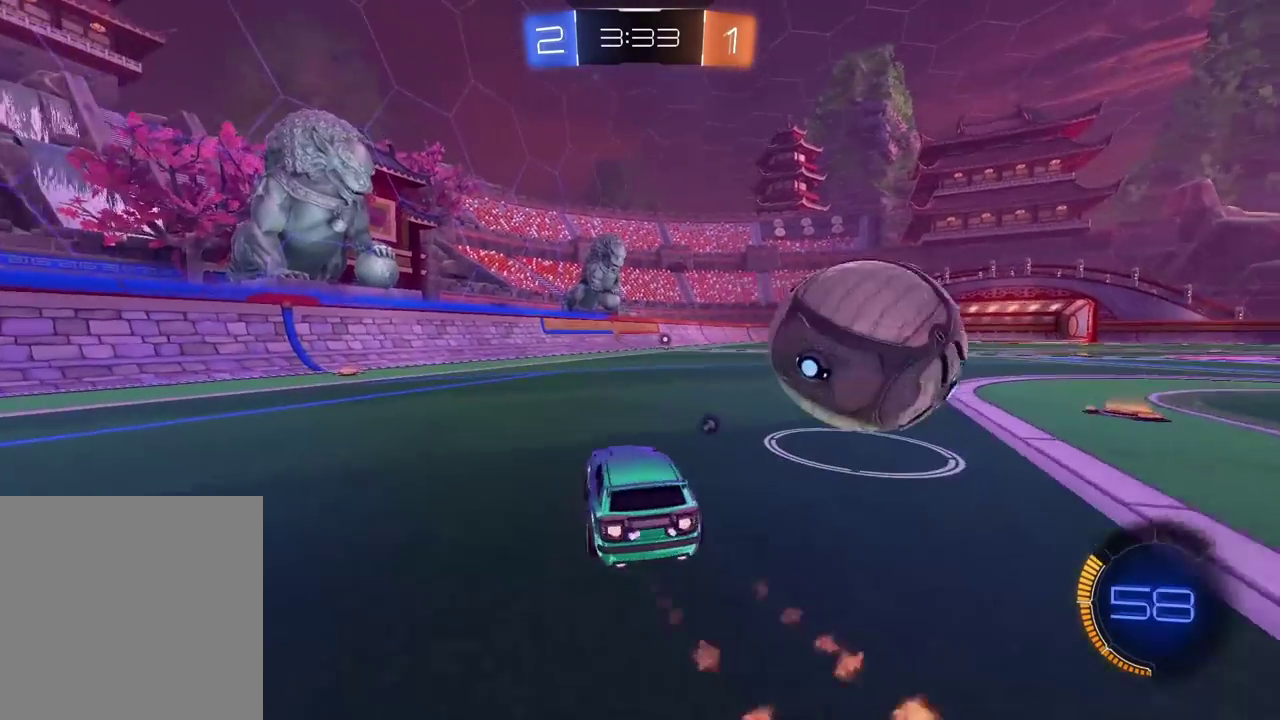
{"buttons": ["CIRCLE", "R2"], "left_stick": "center", "right_stick": "center", "events": [[33, "CIRCLE", "up"], [50, "L1", "up"], [117, "CIRCLE", "down"], [350, "left_stick", "center"]]}
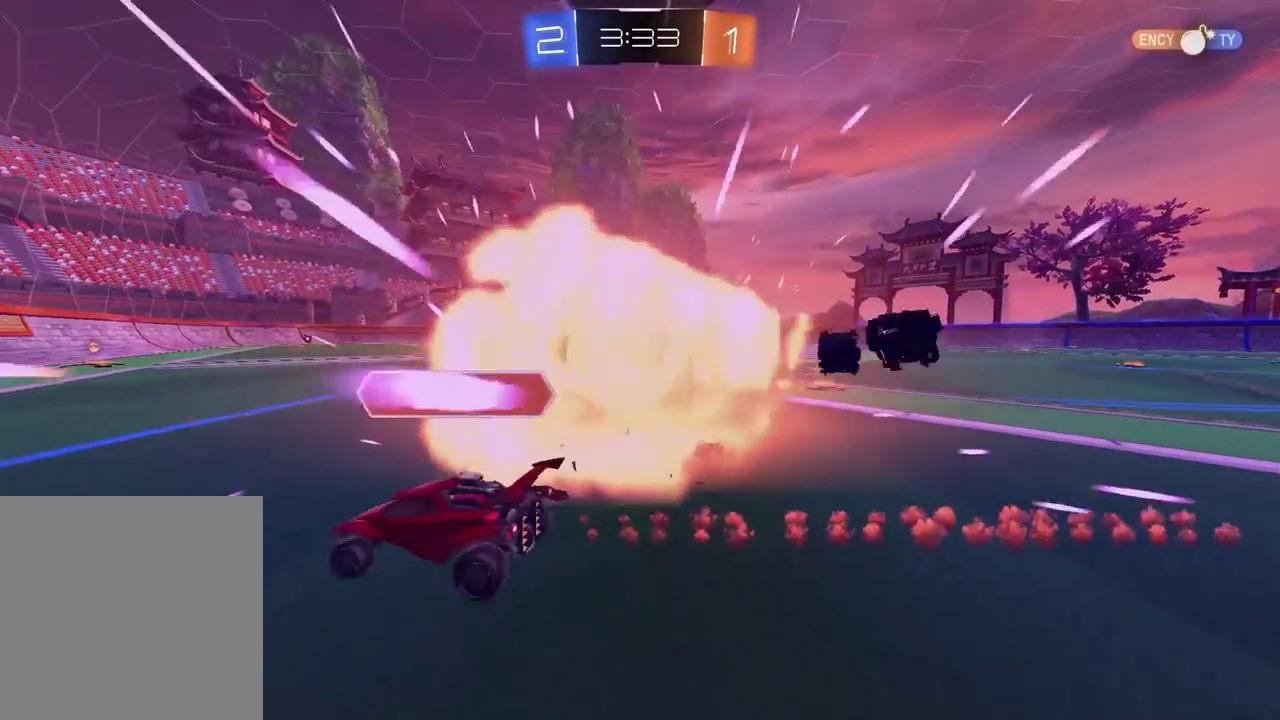
{"buttons": [], "left_stick": "center", "right_stick": "center", "events": [[83, "CIRCLE", "up"], [100, "left_stick", "left"], [200, "left_stick", "center"], [283, "R2", "up"]]}
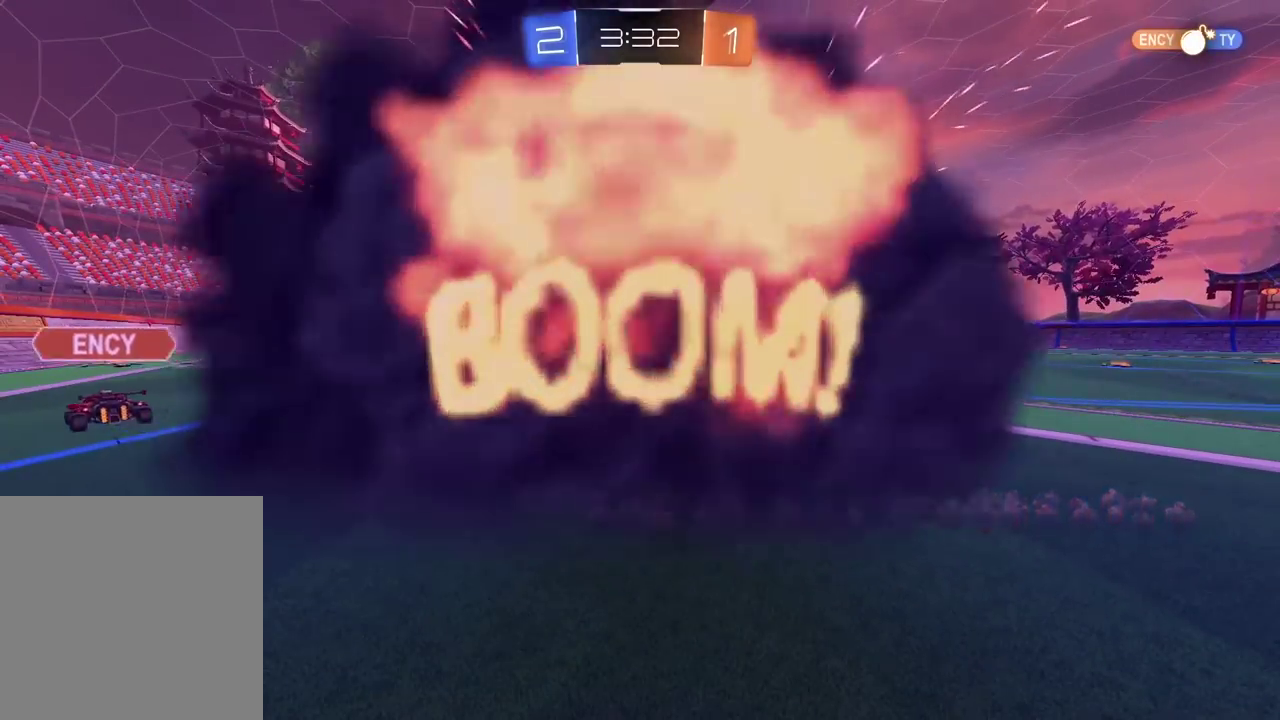
{"buttons": [], "left_stick": "center", "right_stick": "center", "events": []}
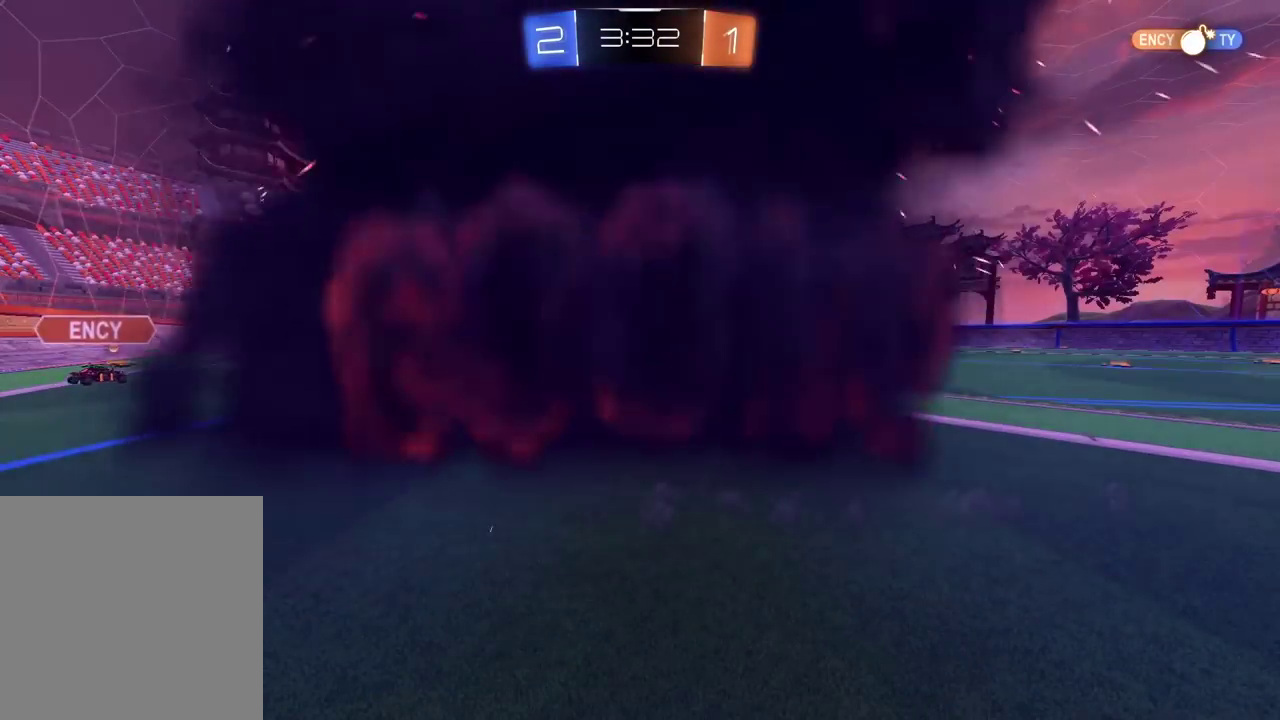
{"buttons": [], "left_stick": "center", "right_stick": "center", "events": []}
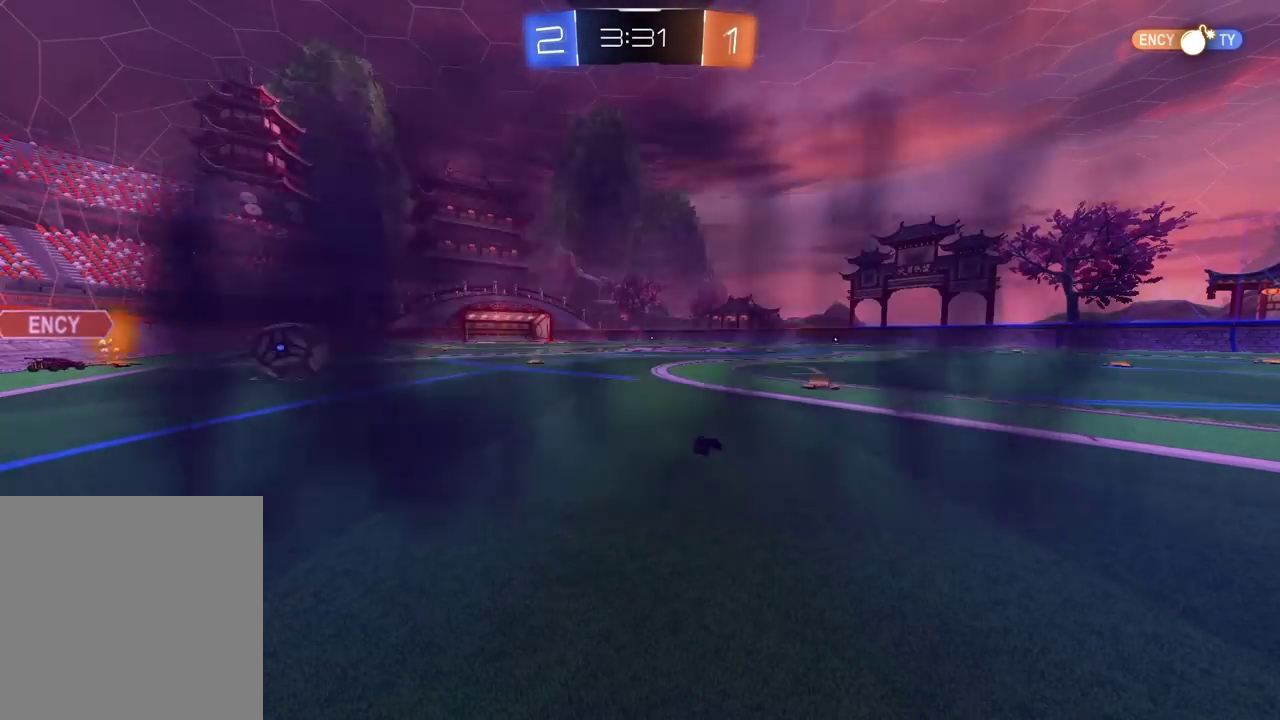
{"buttons": [], "left_stick": "center", "right_stick": "center", "events": []}